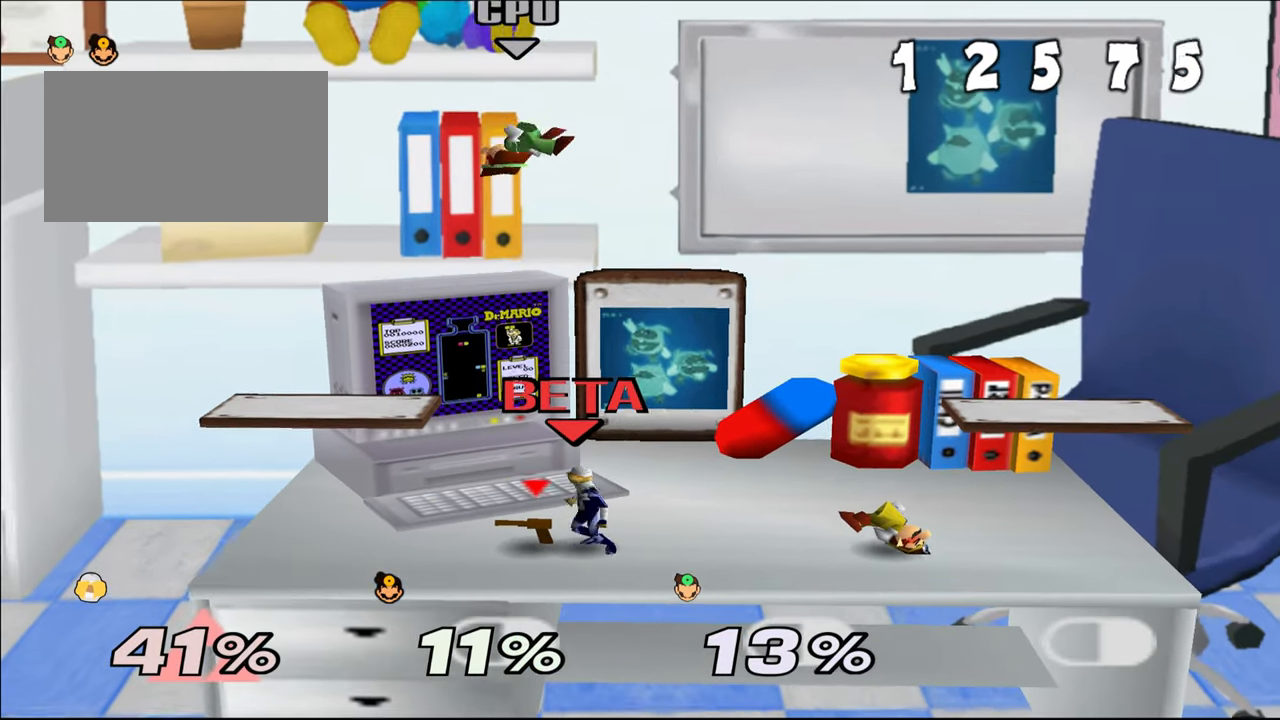
Gameplay with a controller (Nintendo layout); each line is a JSON object with the inputs held at the frame after it. "events" lists button and stick changes between this image and that frame as [ms after this image, input, new state], when the widget could be followed in between. Not read: C_LEFT C_RIGHT L1 L3 R3 START X Y.
{"buttons": ["Z"], "left_stick": "left"}
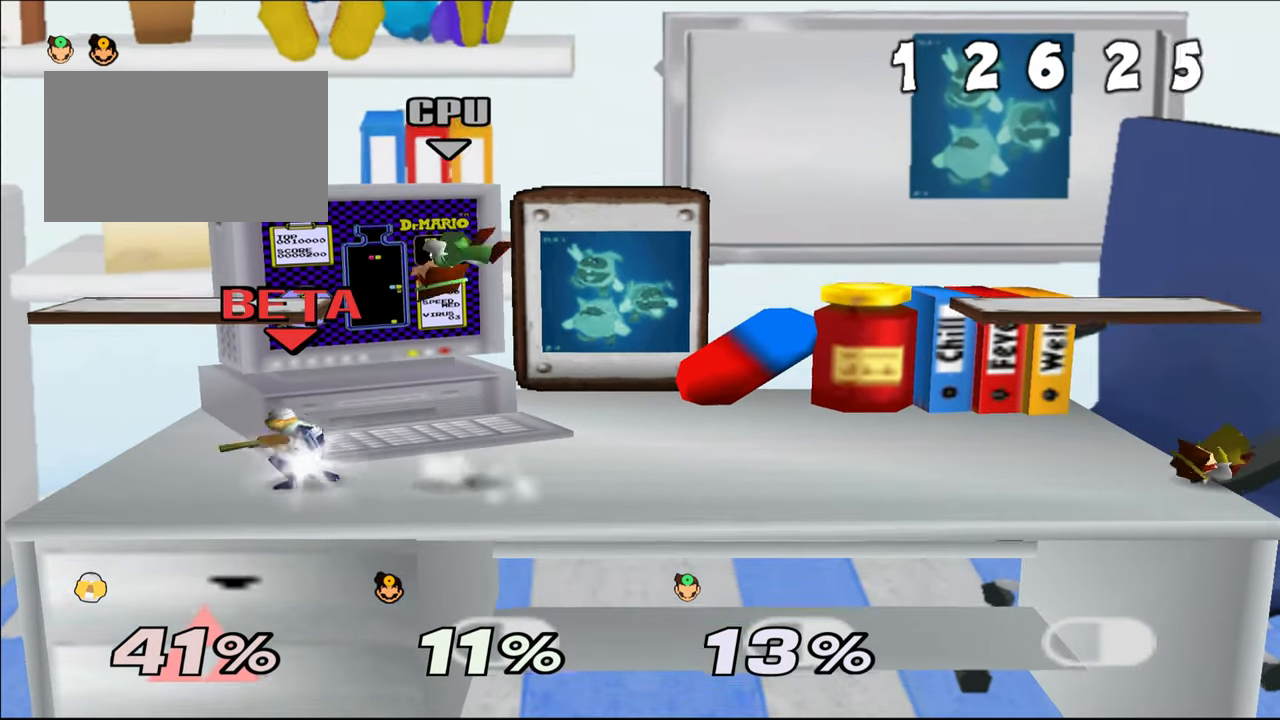
{"buttons": [], "left_stick": "center", "events": [[267, "Z", "up"], [267, "left_stick", "center"]]}
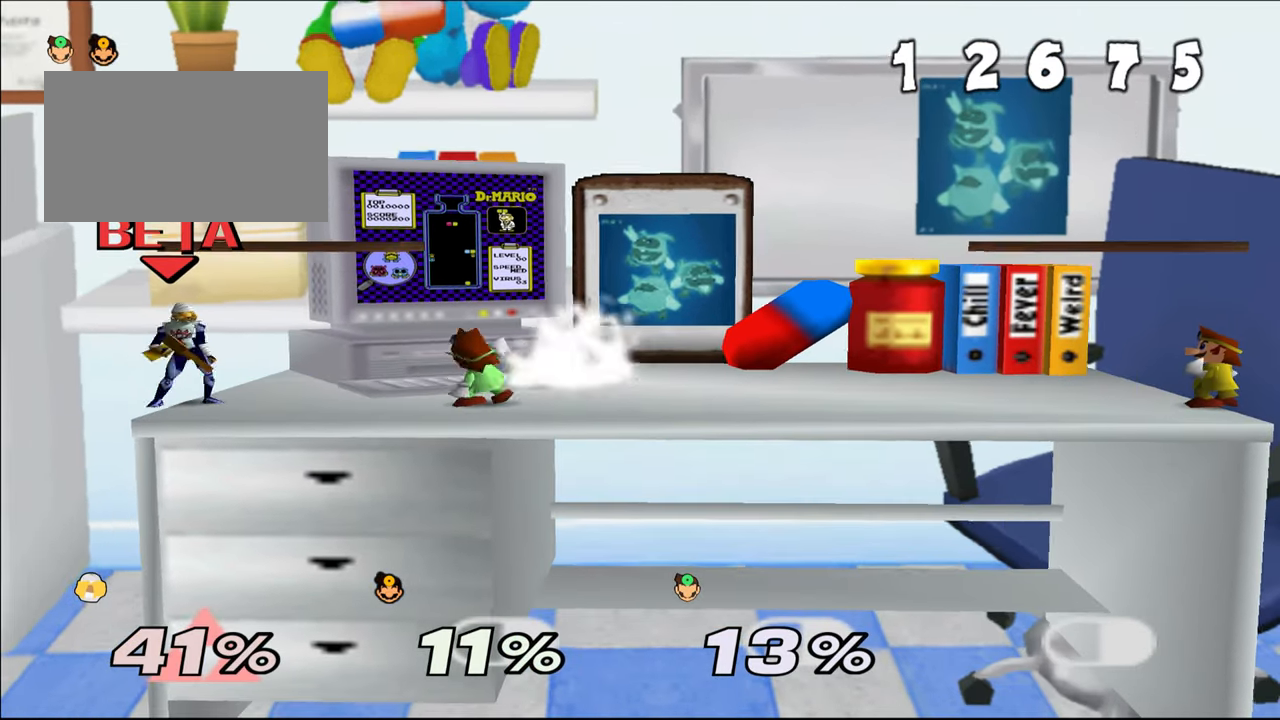
{"buttons": [], "left_stick": "center", "events": [[66, "A", "down"], [133, "A", "up"], [183, "A", "down"], [283, "A", "up"]]}
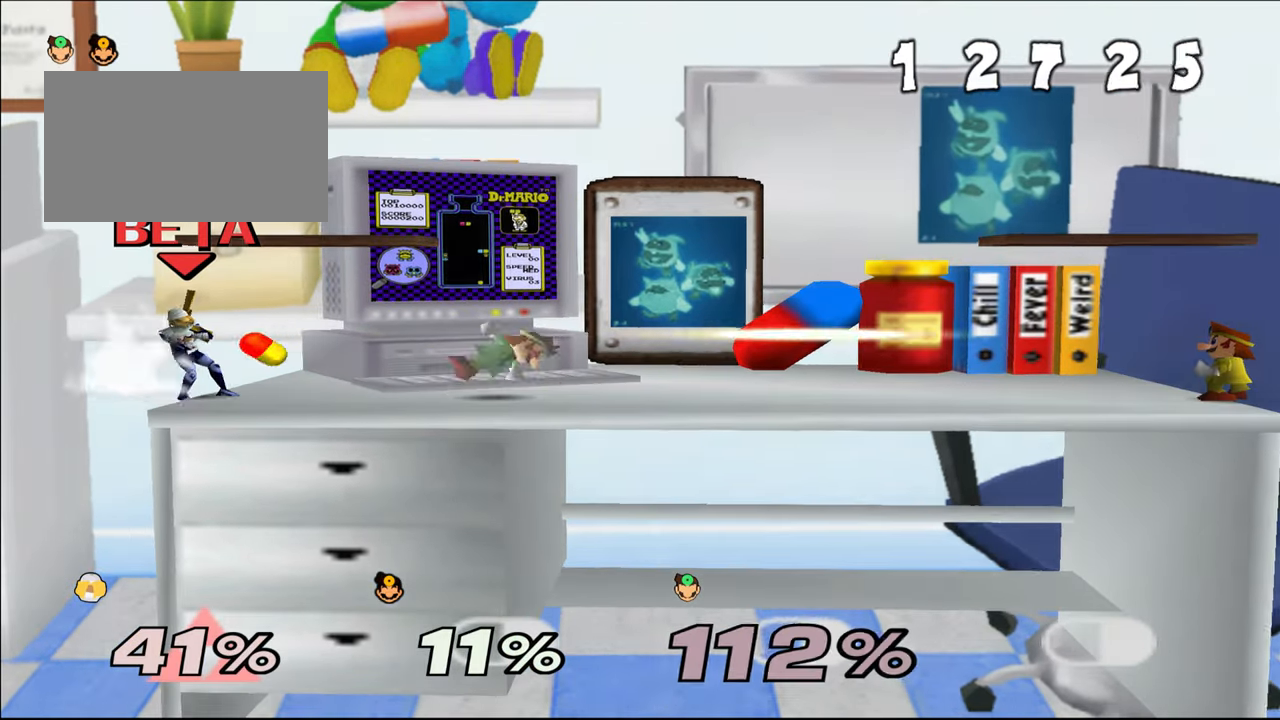
{"buttons": [], "left_stick": "center", "events": []}
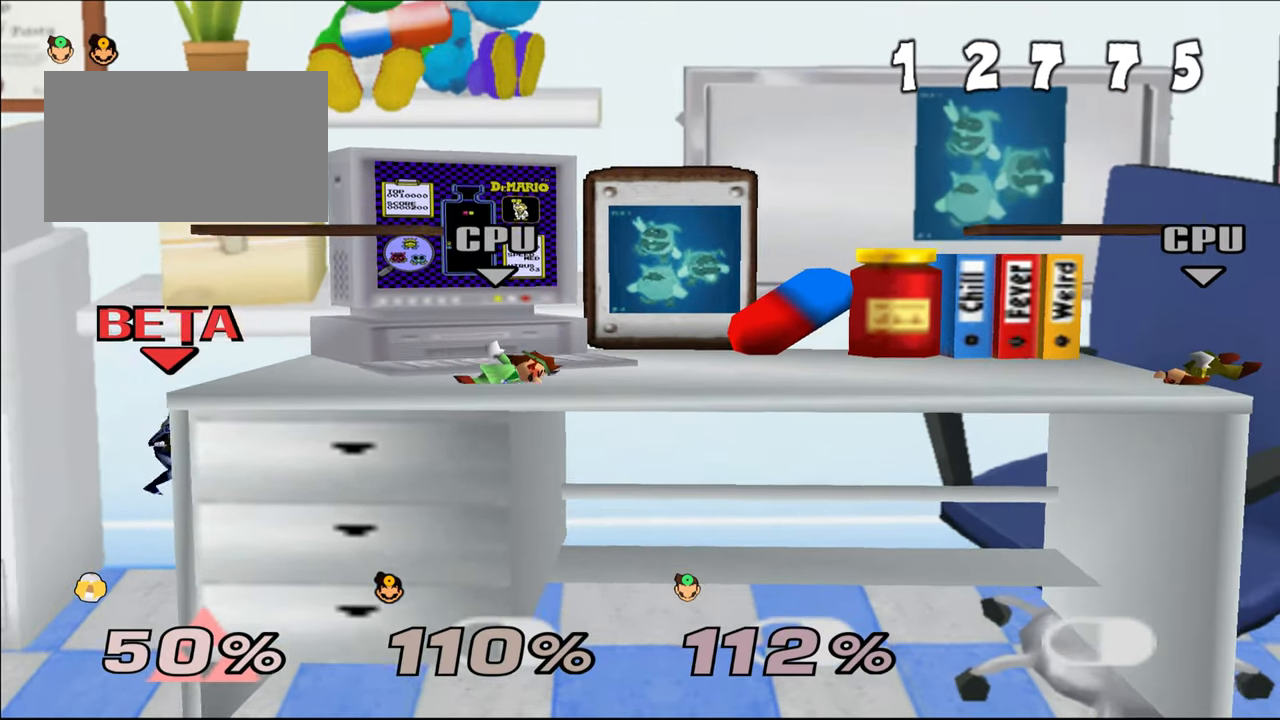
{"buttons": ["C_UP"], "left_stick": "center"}
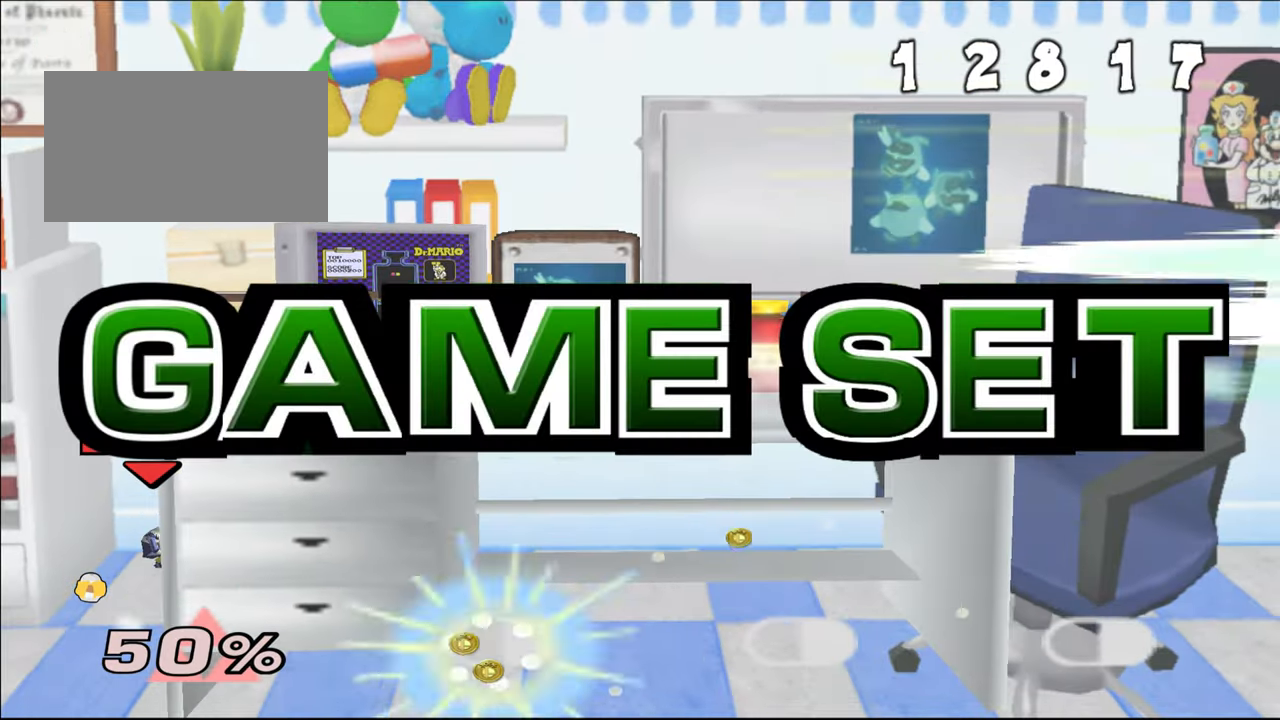
{"buttons": [], "left_stick": "center", "events": [[100, "C_UP", "up"]]}
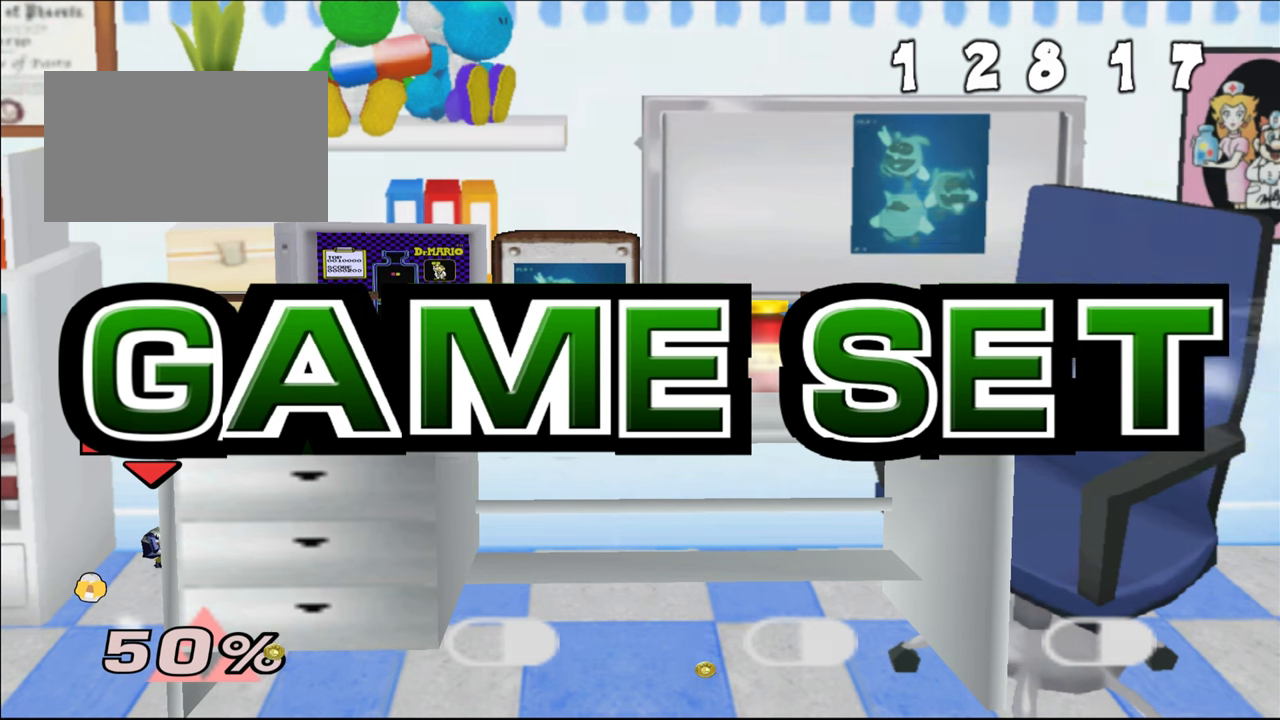
{"buttons": [], "left_stick": "center", "events": []}